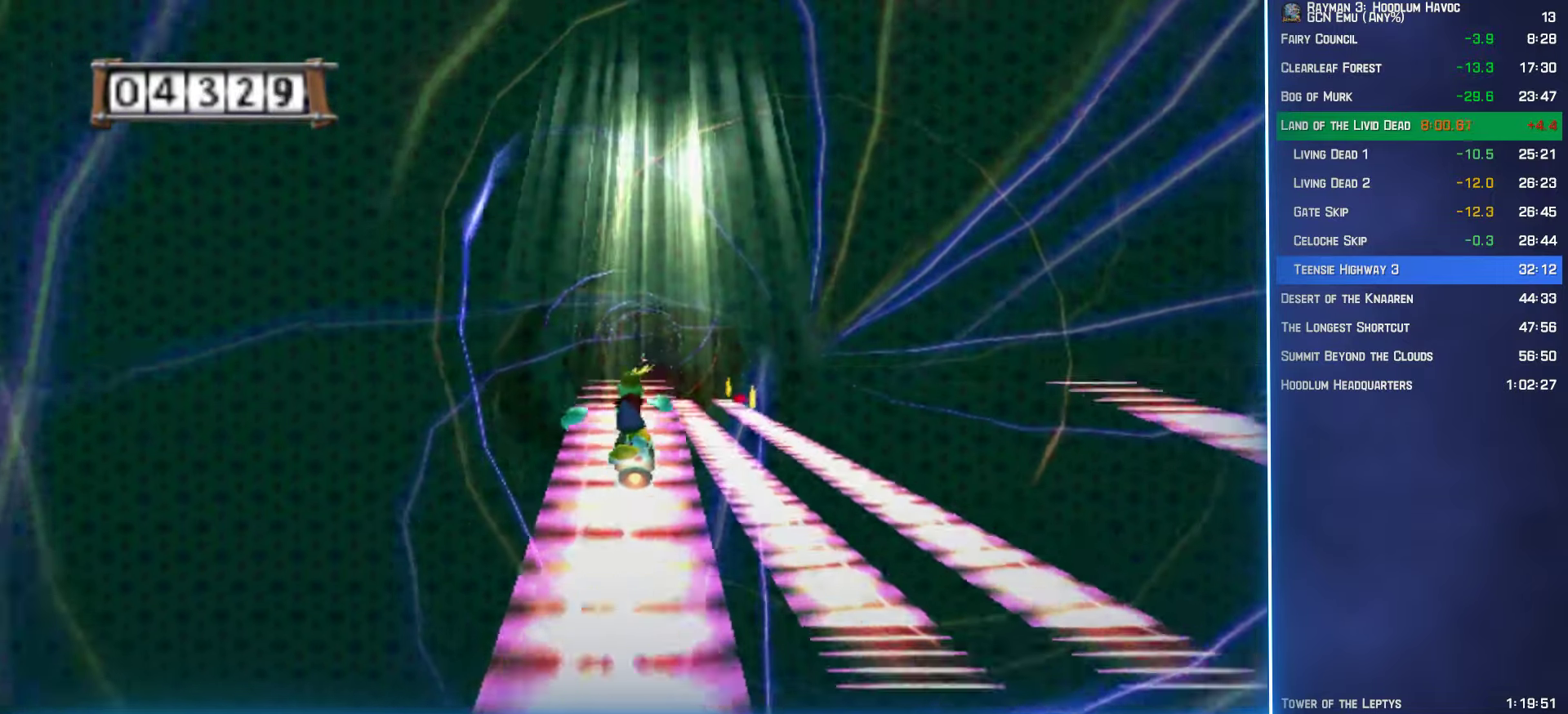
Gameplay with a controller (Xbox layout); each line is a JSON object with the inputs held at the frame after it. "events" lists button and stick changes between this image and that frame as [ms after this image, input, new state], when the widget could be followed in between. Not read: L3 R3.
{"buttons": ["A"], "left_stick": "center", "right_stick": "center", "events": [[83, "left_stick", "right"], [417, "left_stick", "center"]]}
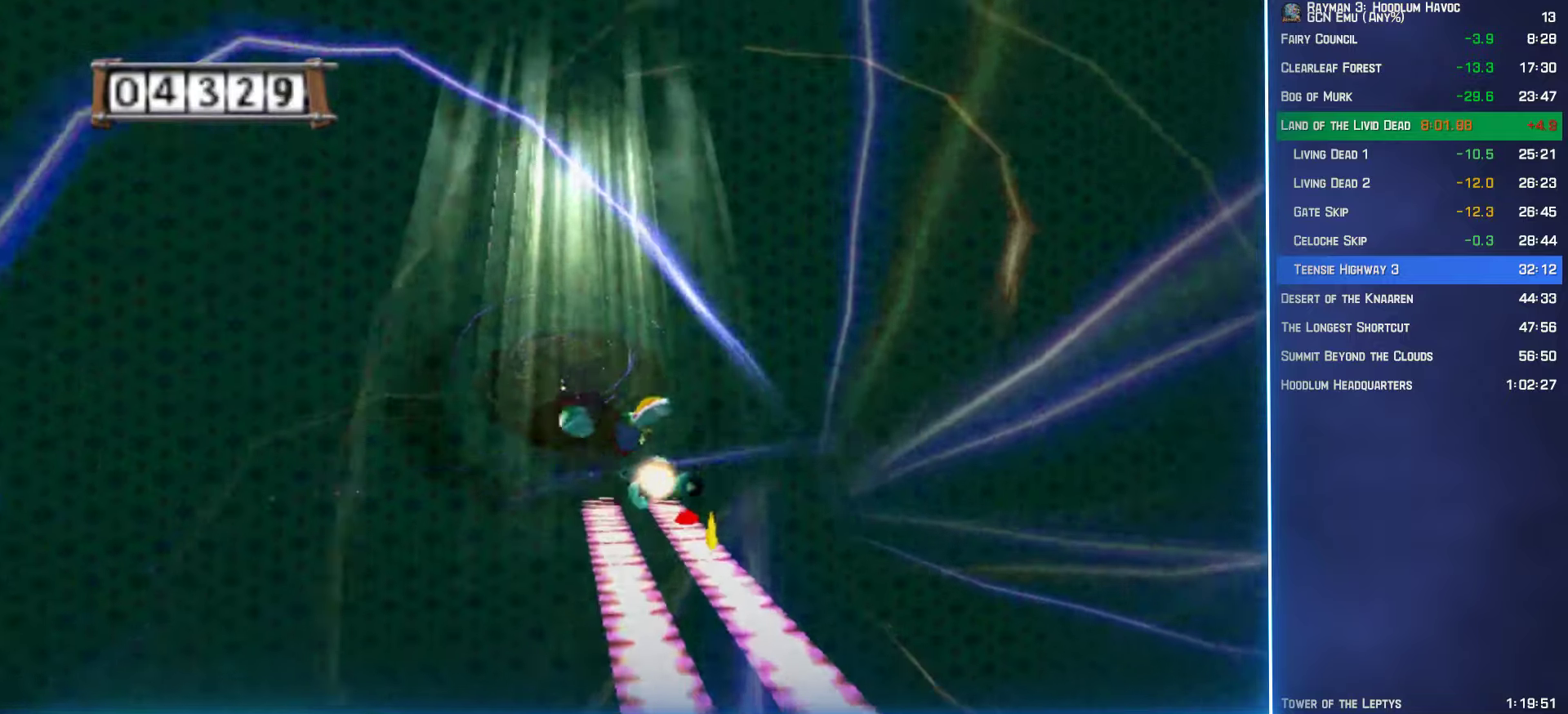
{"buttons": ["A"], "left_stick": "center", "right_stick": "center", "events": []}
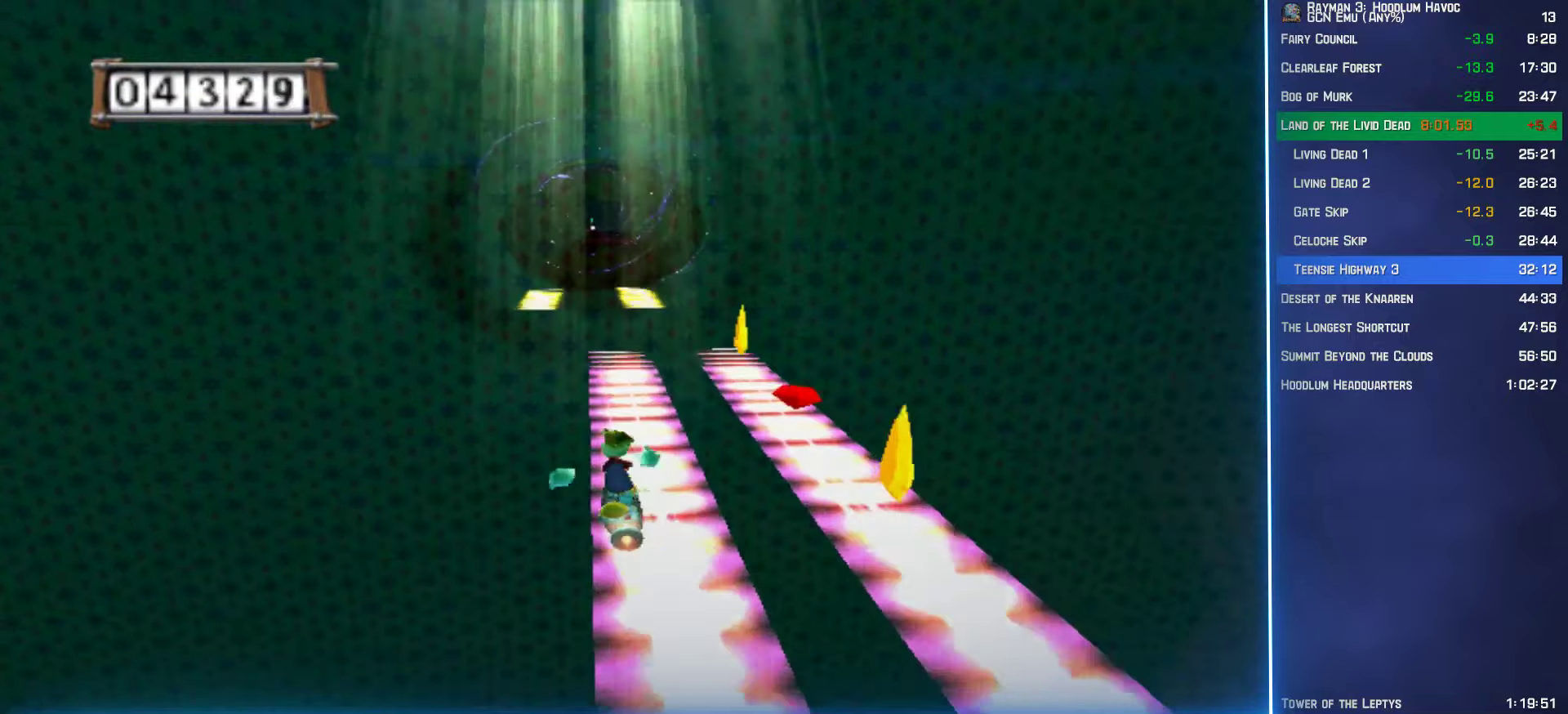
{"buttons": ["A"], "left_stick": "left", "right_stick": "center", "events": [[350, "left_stick", "left"]]}
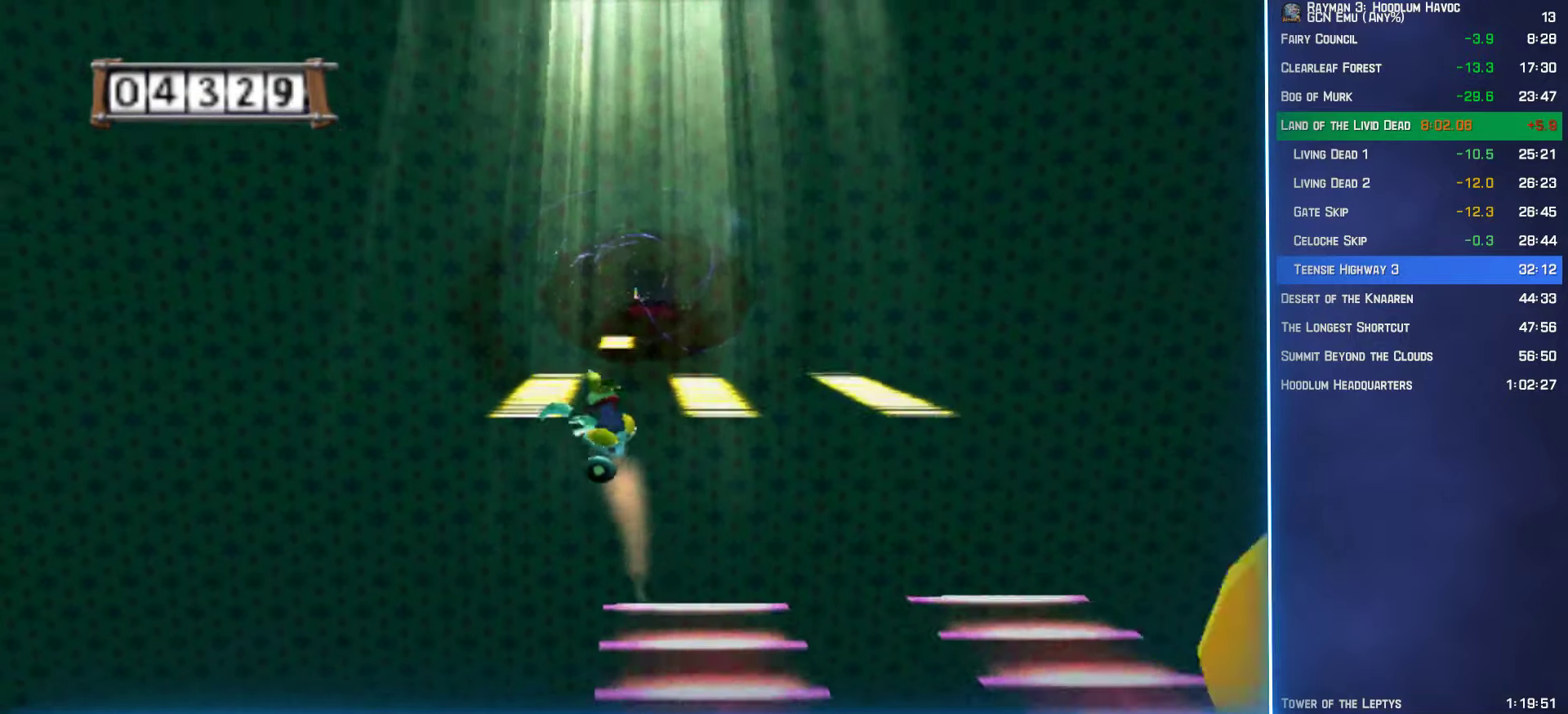
{"buttons": ["A"], "left_stick": "center", "right_stick": "center", "events": [[250, "left_stick", "center"]]}
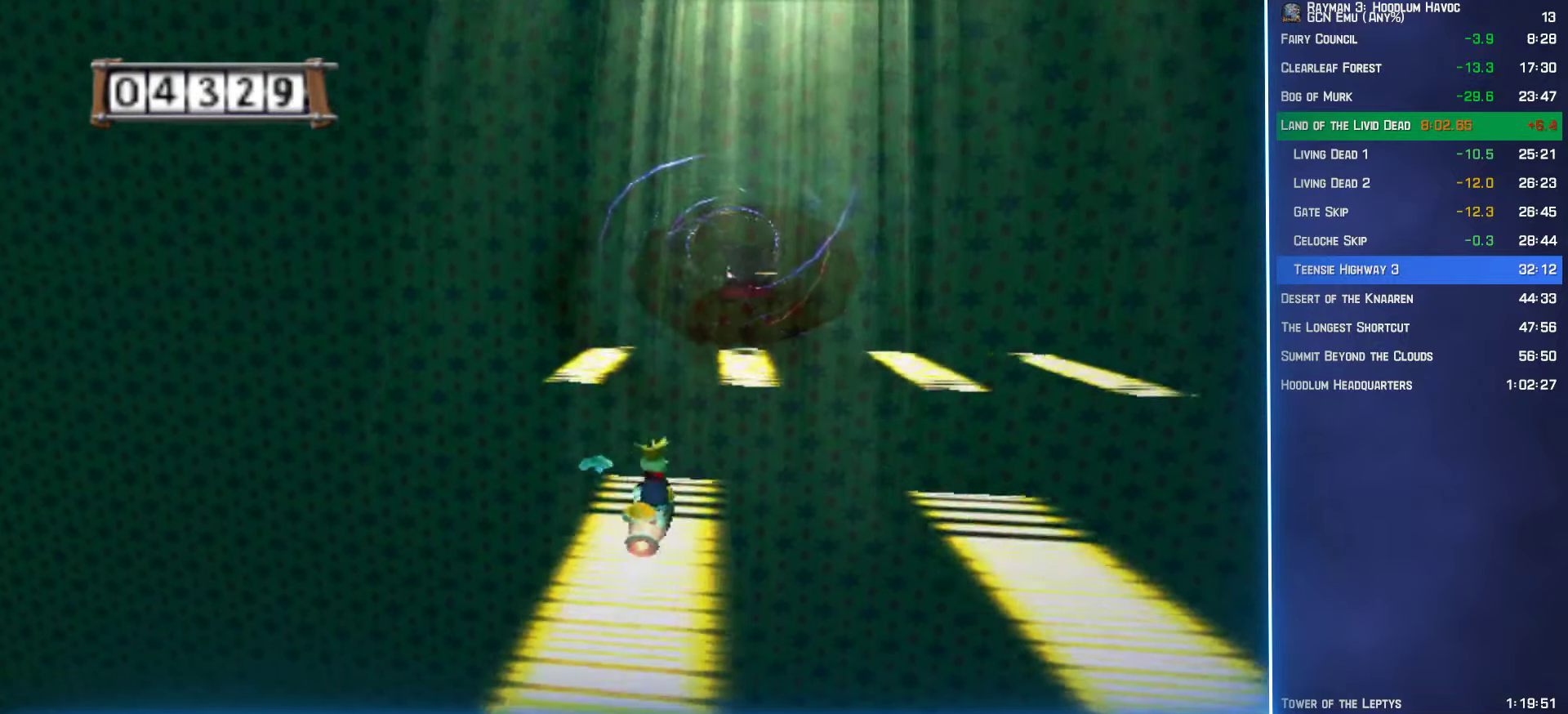
{"buttons": ["A"], "left_stick": "center", "right_stick": "center", "events": [[34, "left_stick", "right"], [400, "left_stick", "center"]]}
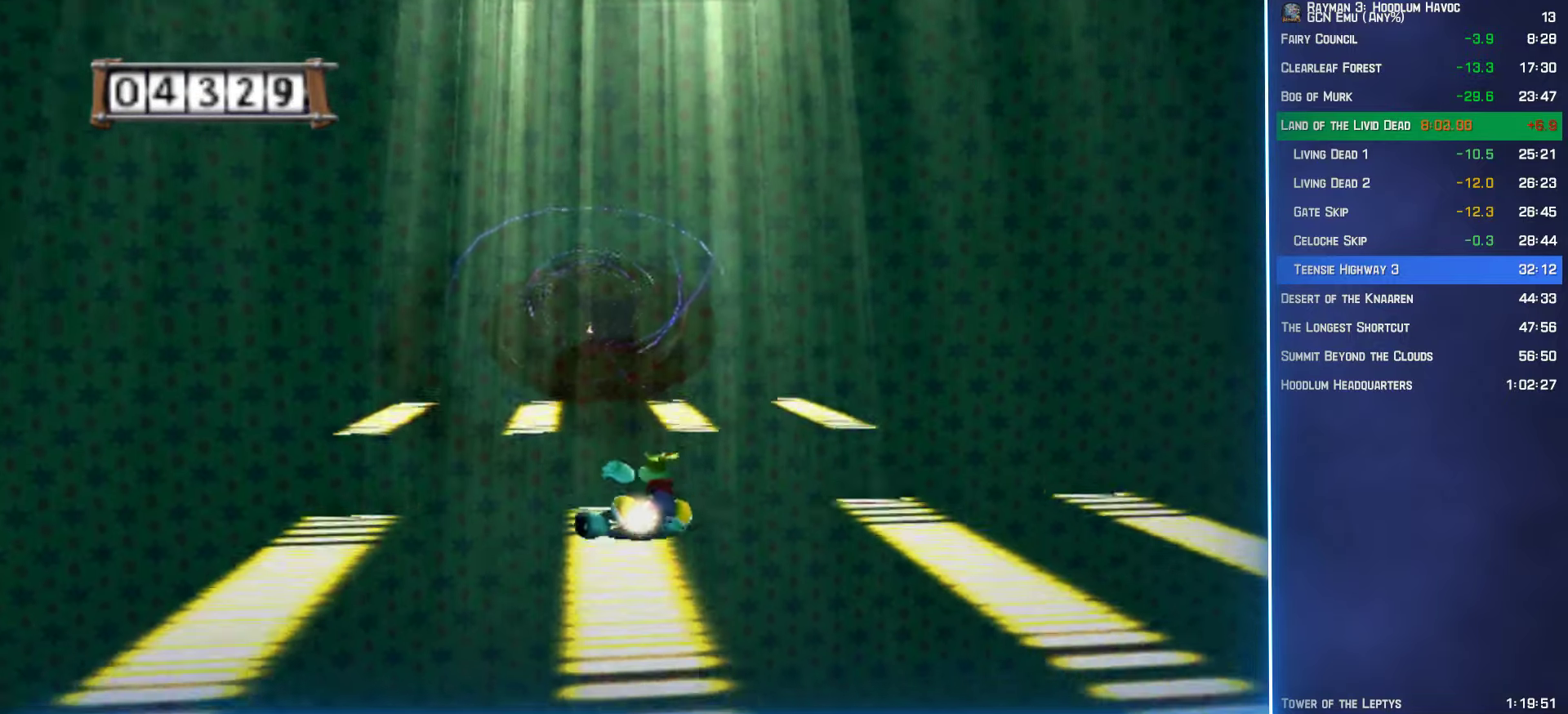
{"buttons": ["A"], "left_stick": "center", "right_stick": "center", "events": [[50, "A", "up"], [134, "left_stick", "left"], [167, "A", "down"], [450, "left_stick", "center"]]}
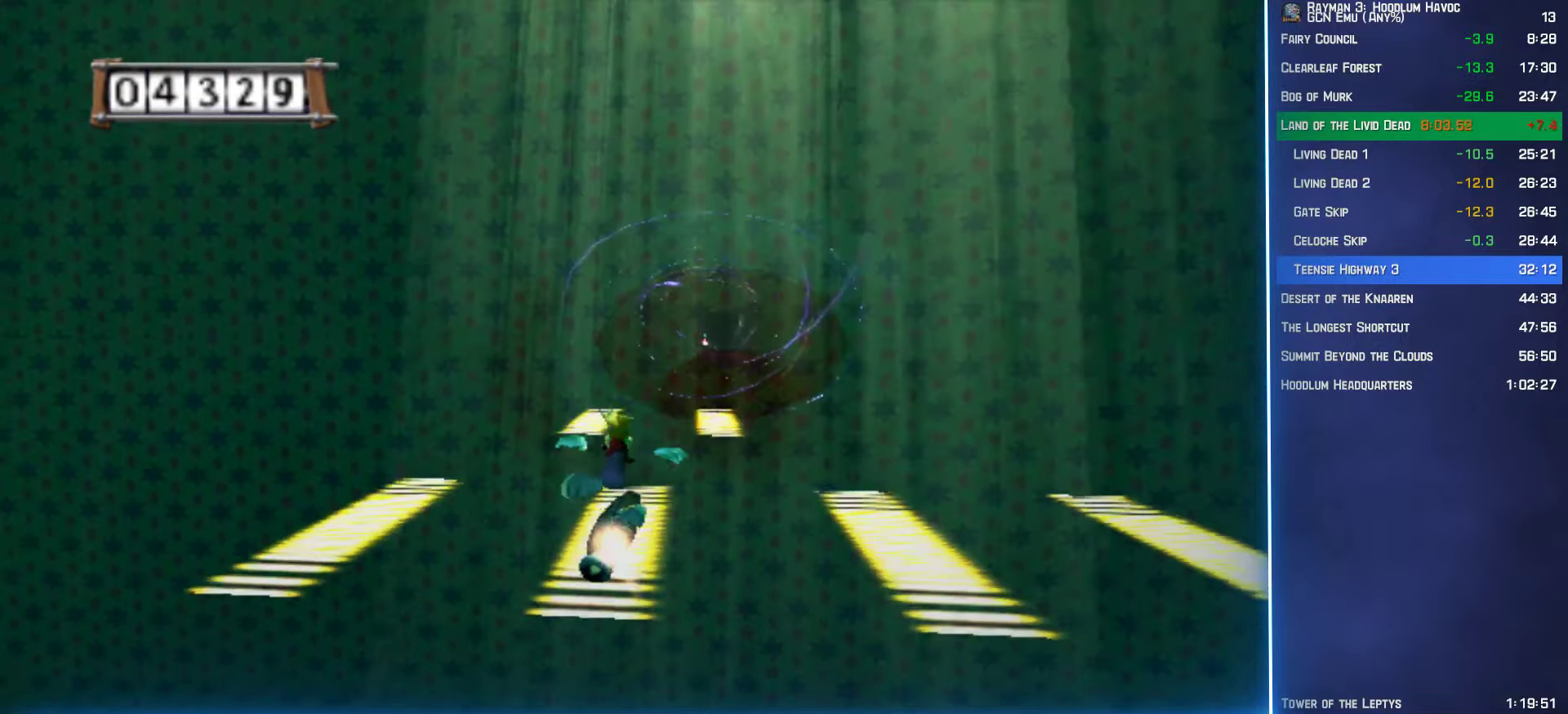
{"buttons": ["A"], "left_stick": "right", "right_stick": "center", "events": [[284, "A", "up"], [300, "left_stick", "right"], [350, "A", "down"]]}
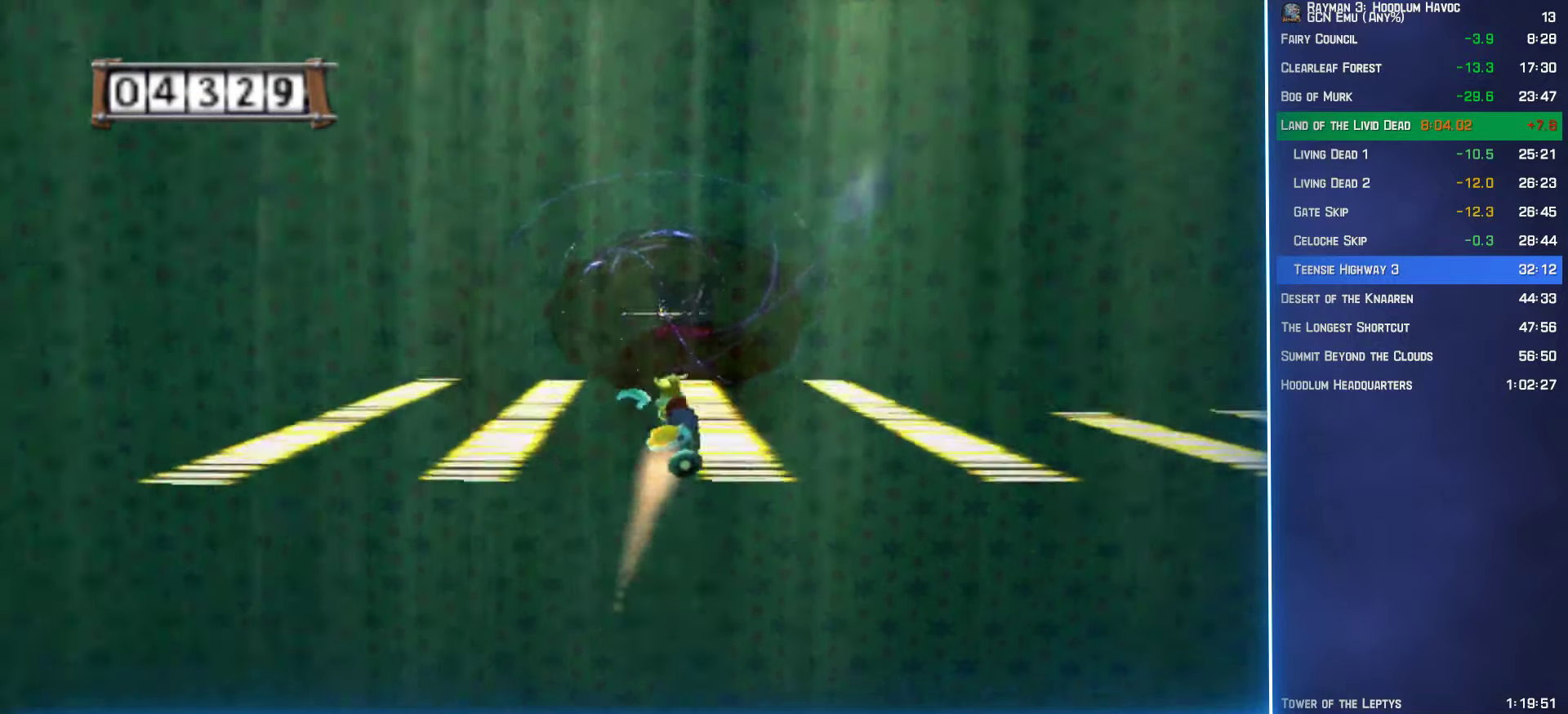
{"buttons": ["A"], "left_stick": "center", "right_stick": "center", "events": [[84, "left_stick", "center"]]}
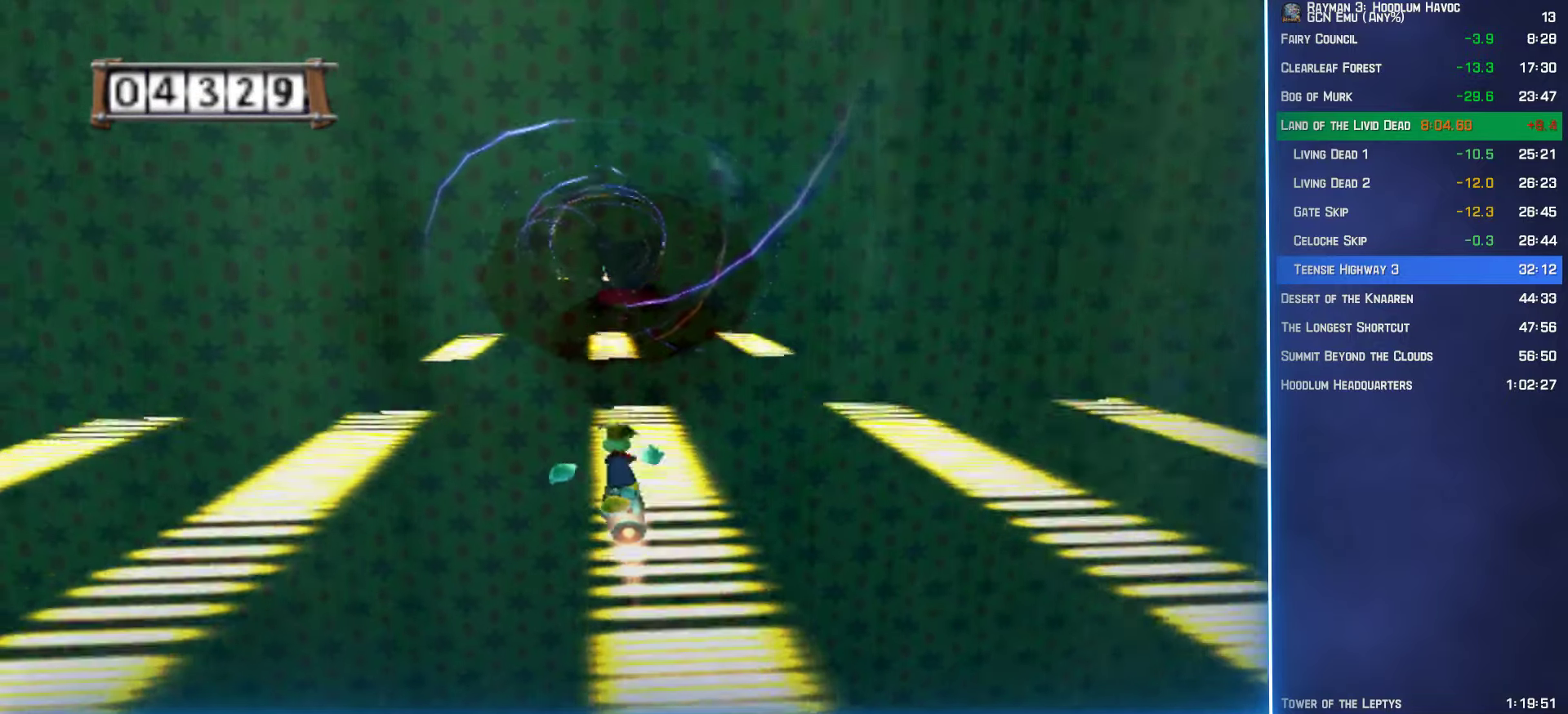
{"buttons": ["A"], "left_stick": "center", "right_stick": "center", "events": []}
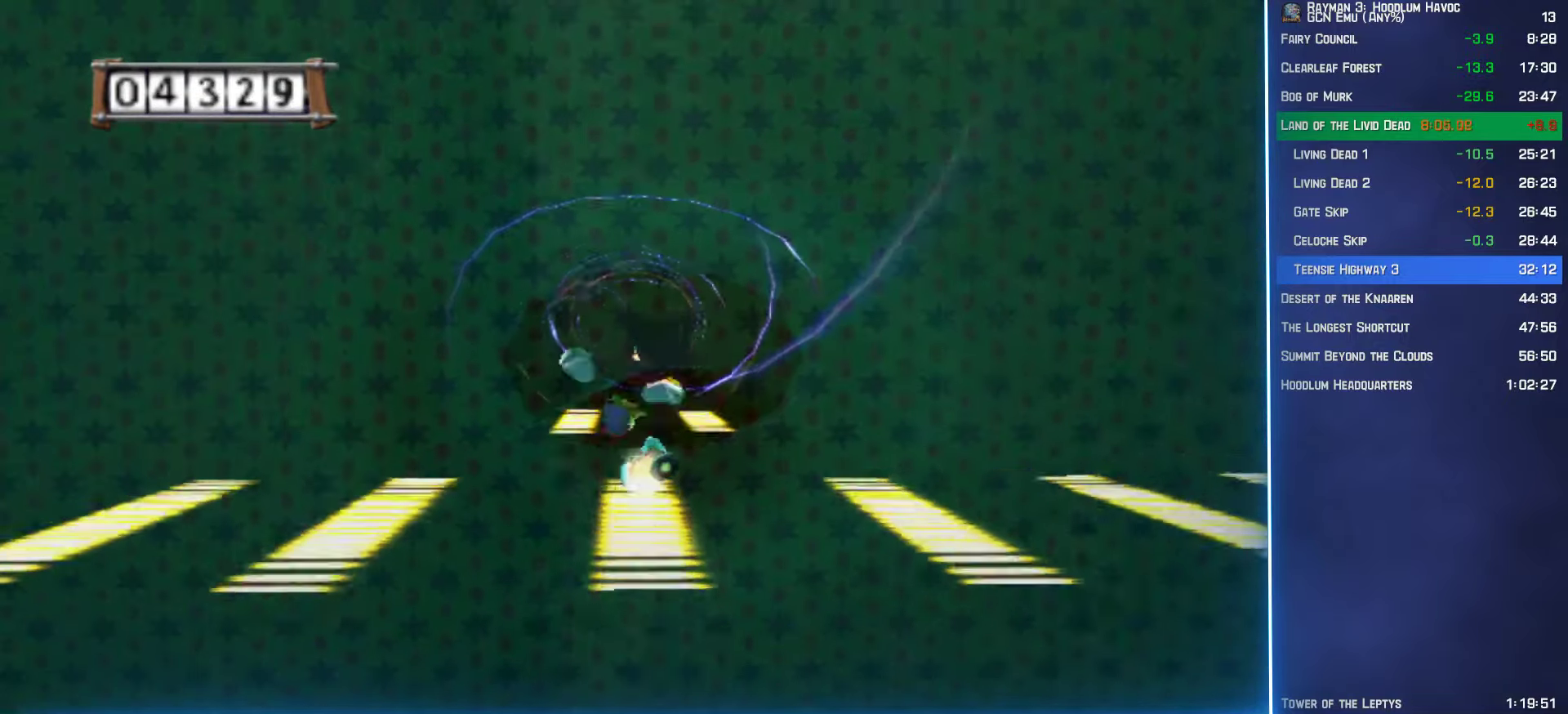
{"buttons": ["A"], "left_stick": "left", "right_stick": "center", "events": [[150, "A", "up"], [300, "left_stick", "left"], [317, "A", "down"]]}
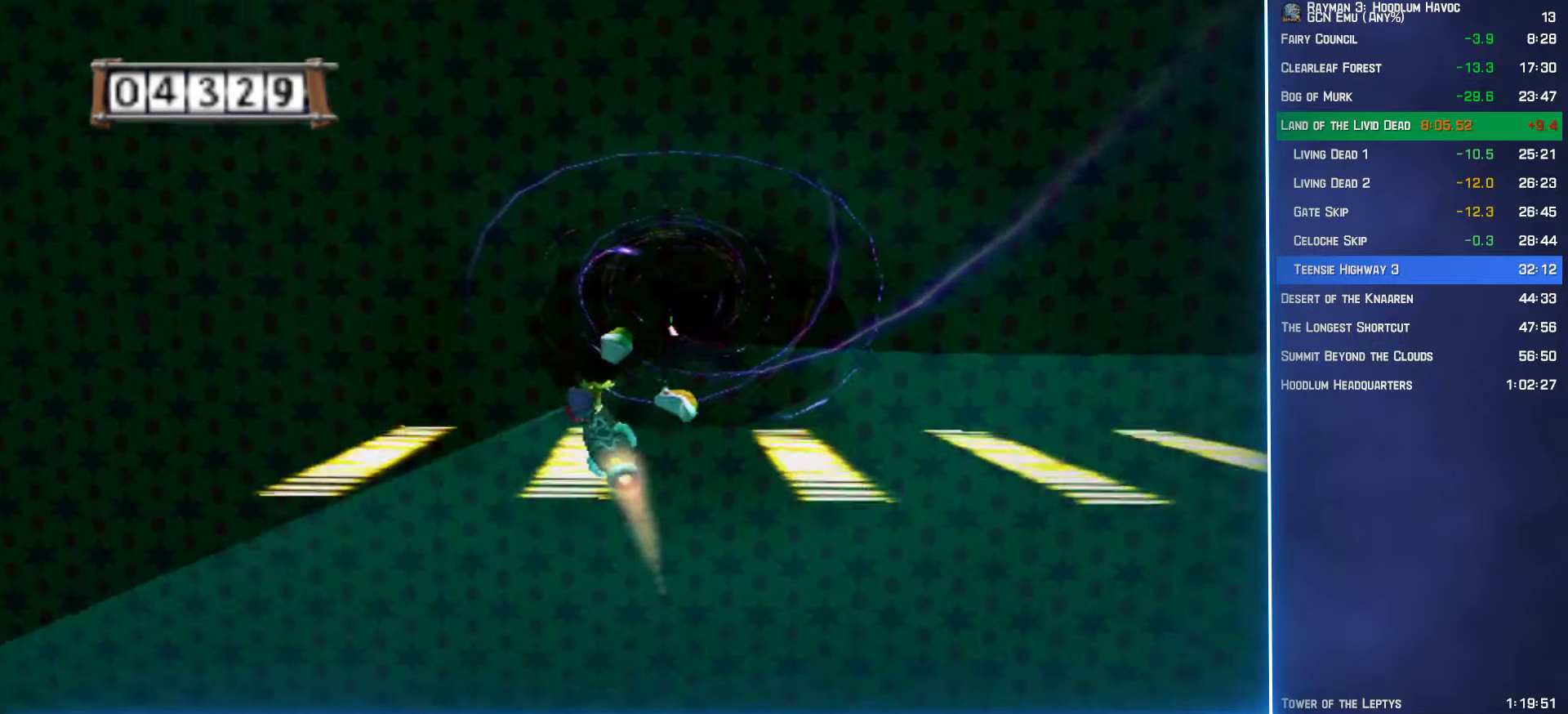
{"buttons": ["A"], "left_stick": "right", "right_stick": "center", "events": [[50, "left_stick", "center"], [317, "A", "up"], [450, "A", "down"], [450, "left_stick", "right"]]}
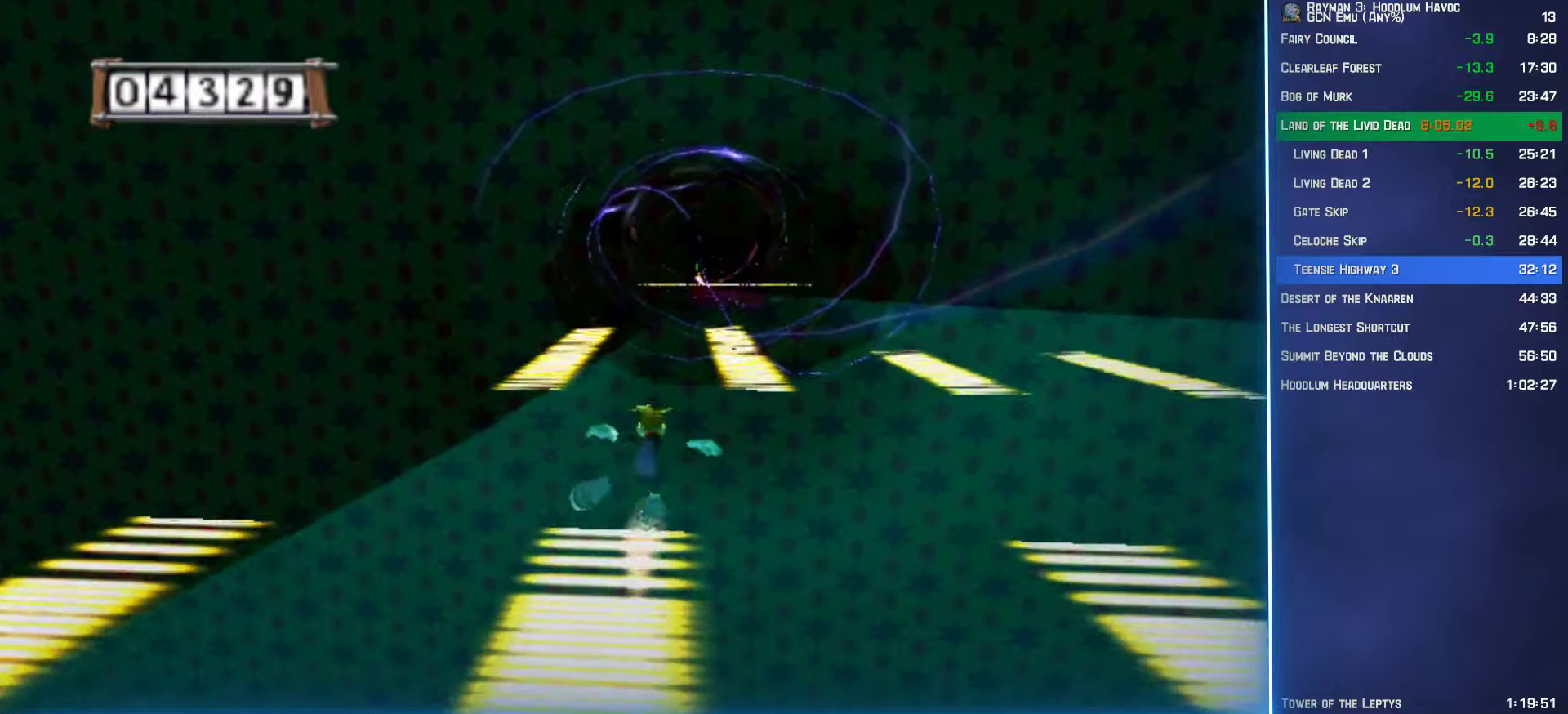
{"buttons": ["A"], "left_stick": "center", "right_stick": "center", "events": [[216, "left_stick", "center"]]}
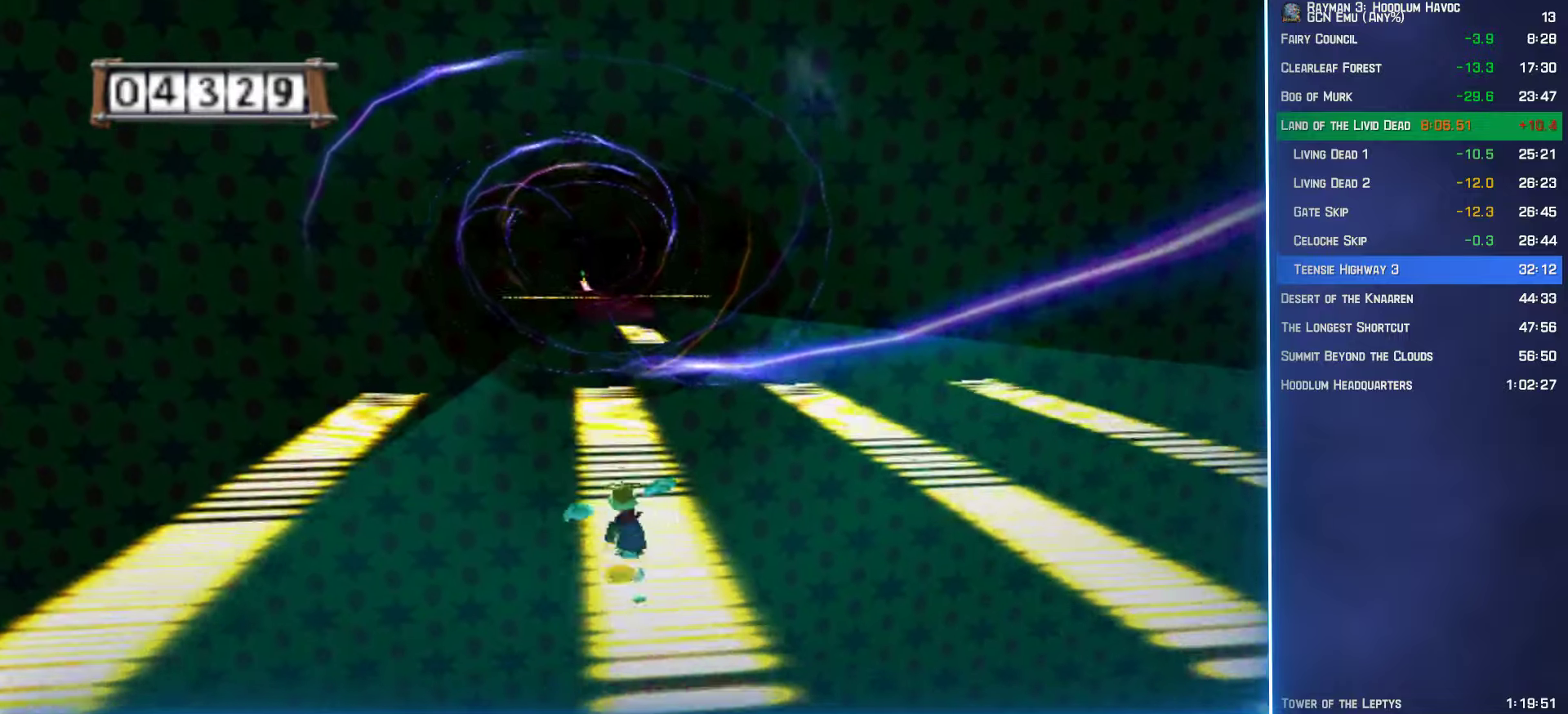
{"buttons": ["A"], "left_stick": "left", "right_stick": "center", "events": [[400, "left_stick", "left"]]}
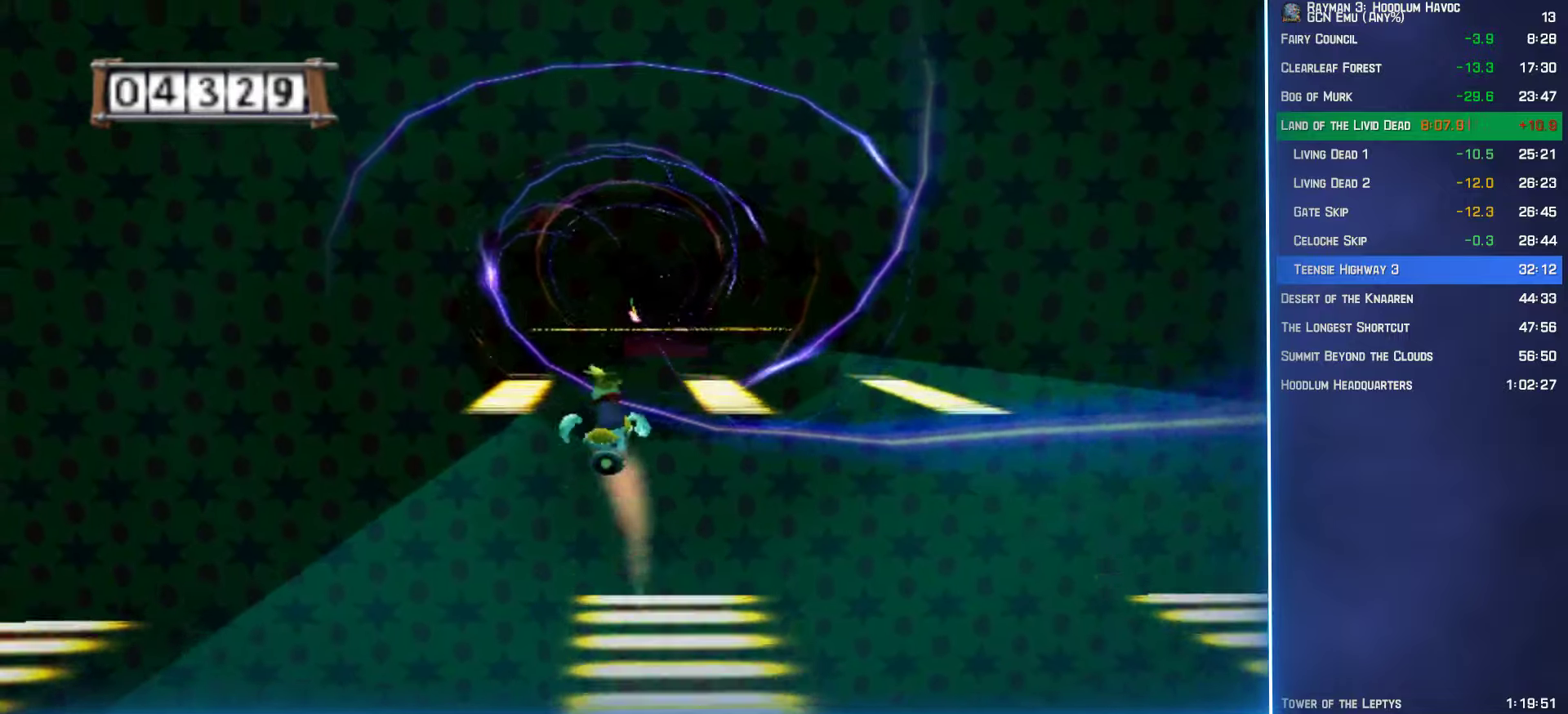
{"buttons": [], "left_stick": "center", "right_stick": "center", "events": [[316, "left_stick", "center"], [416, "A", "up"]]}
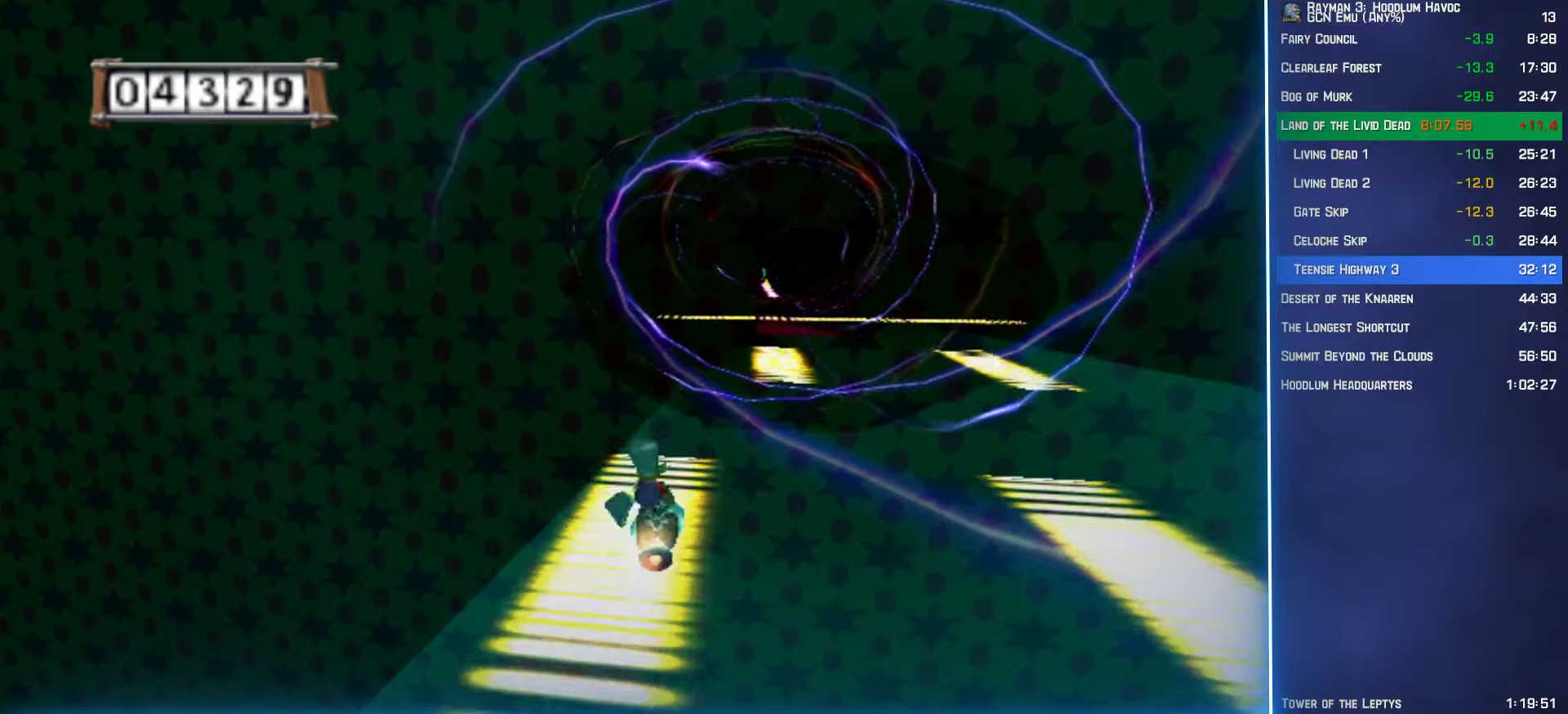
{"buttons": ["A"], "left_stick": "center", "right_stick": "center", "events": [[16, "left_stick", "right"], [50, "A", "down"], [316, "left_stick", "center"]]}
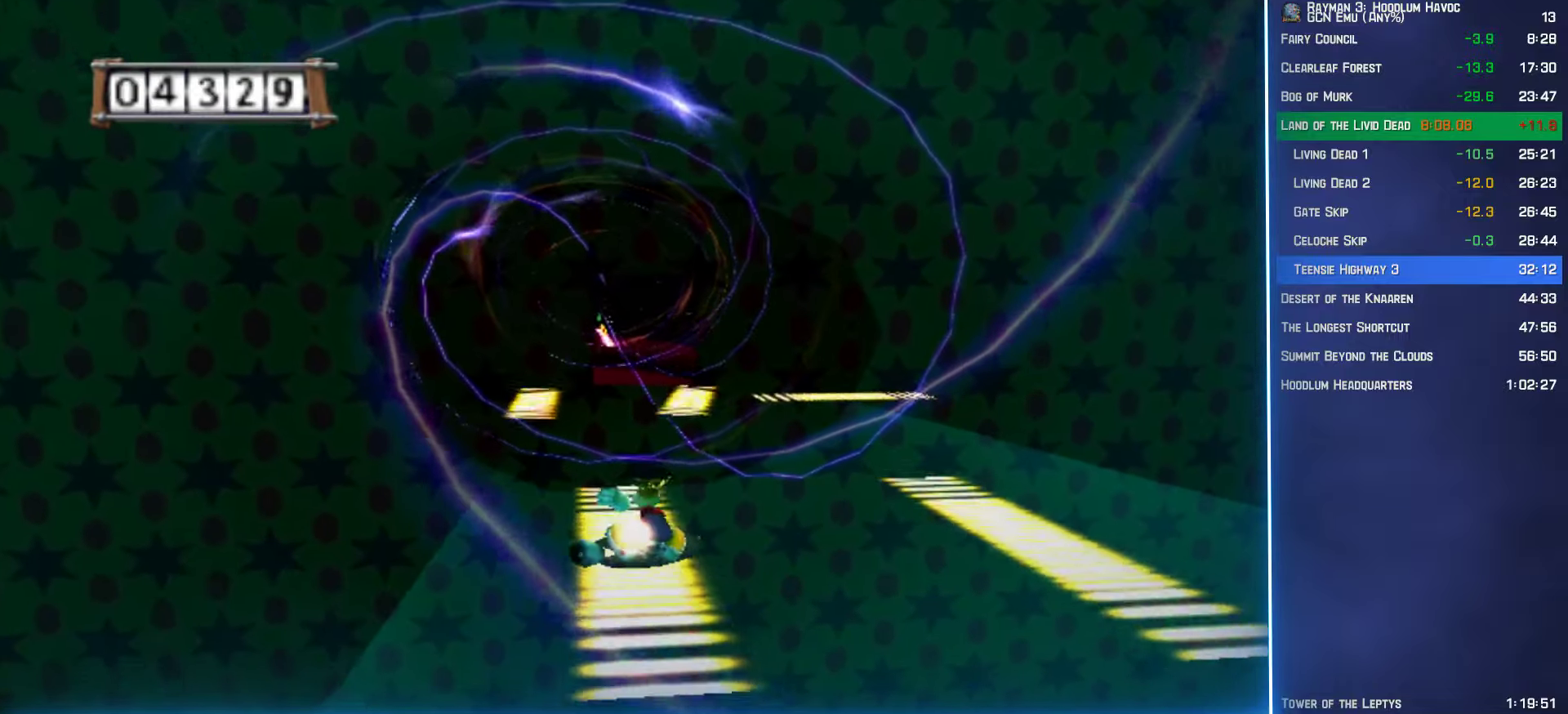
{"buttons": ["A"], "left_stick": "left", "right_stick": "center", "events": [[50, "A", "up"], [150, "left_stick", "left"], [166, "A", "down"]]}
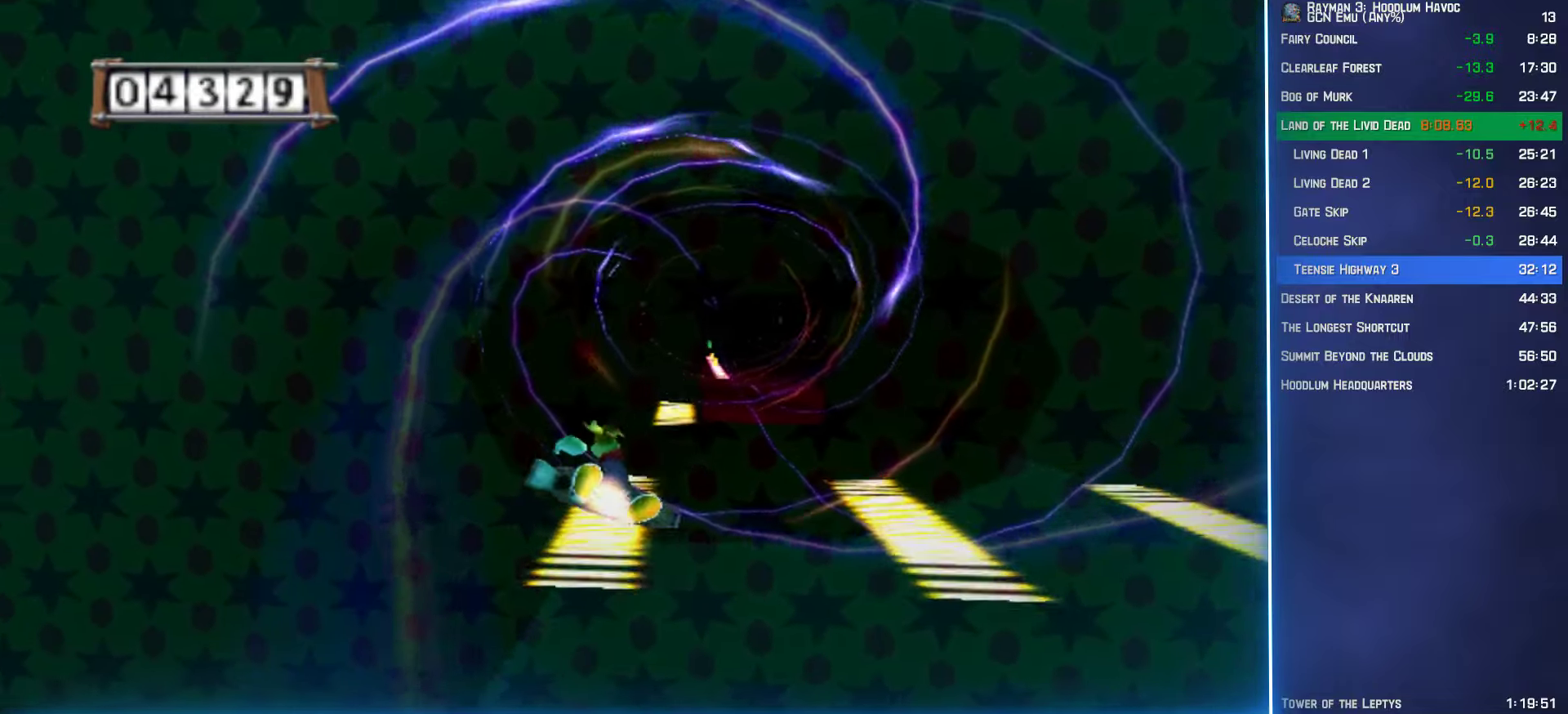
{"buttons": ["A"], "left_stick": "right", "right_stick": "center", "events": [[33, "left_stick", "center"], [250, "A", "up"], [300, "left_stick", "right"], [333, "A", "down"]]}
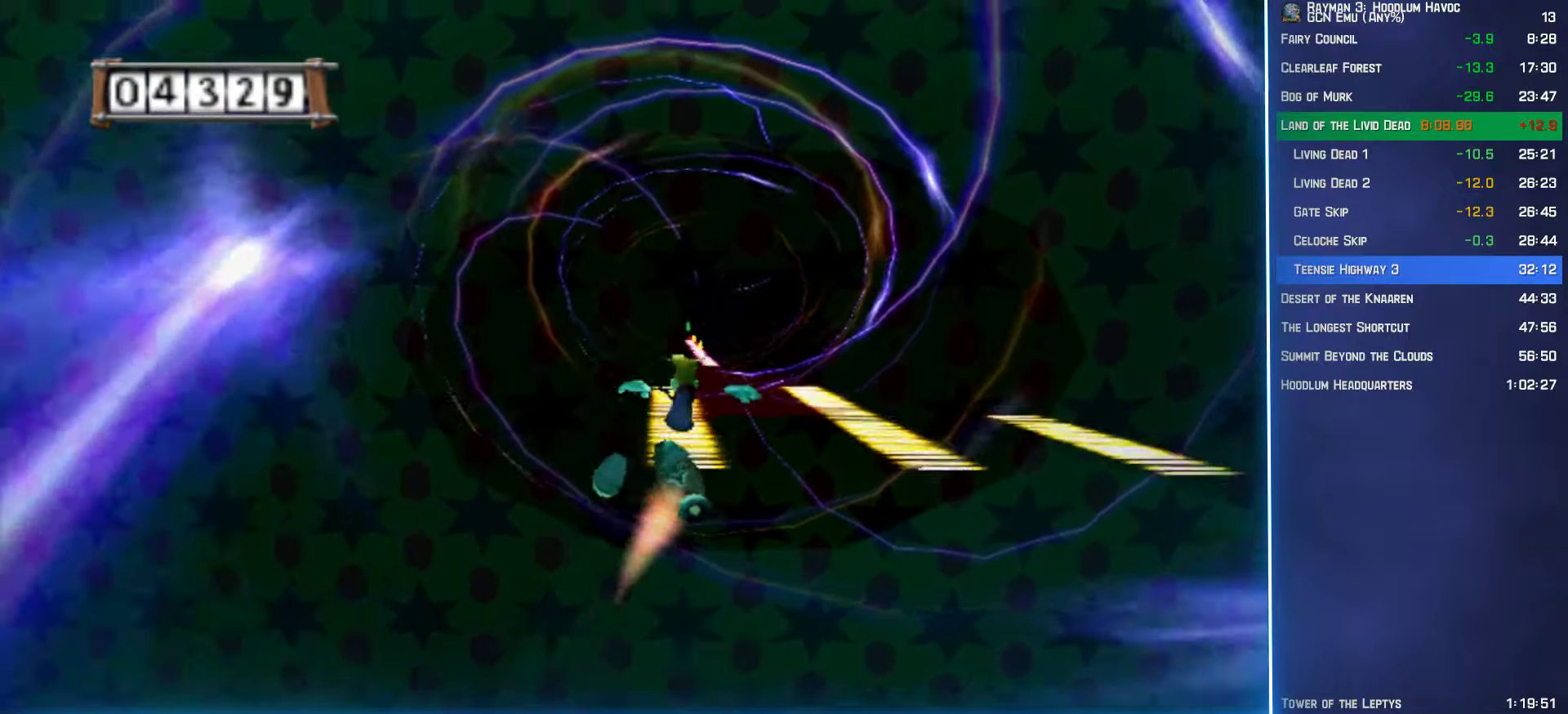
{"buttons": ["A"], "left_stick": "center", "right_stick": "center", "events": [[16, "left_stick", "center"]]}
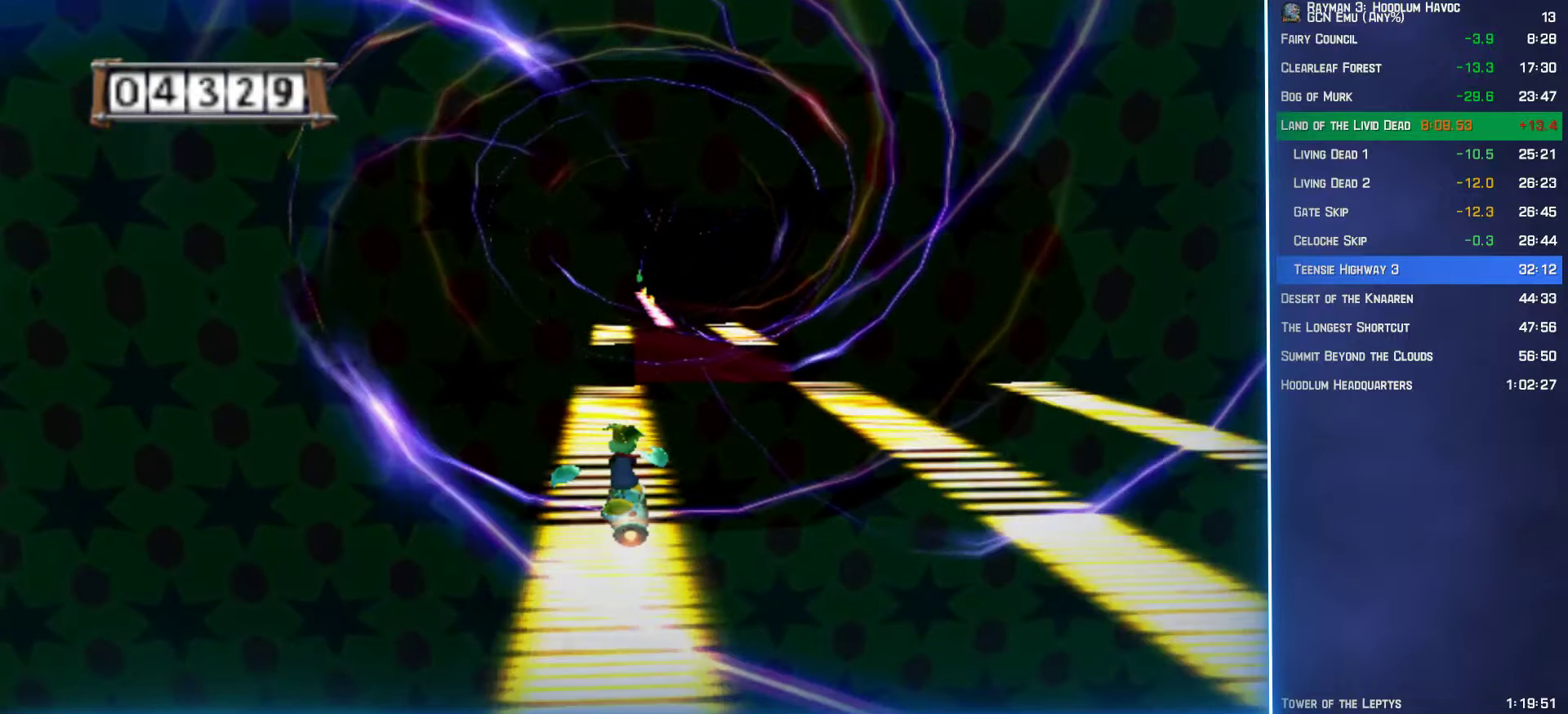
{"buttons": ["A"], "left_stick": "center", "right_stick": "center", "events": [[300, "A", "up"], [350, "A", "down"]]}
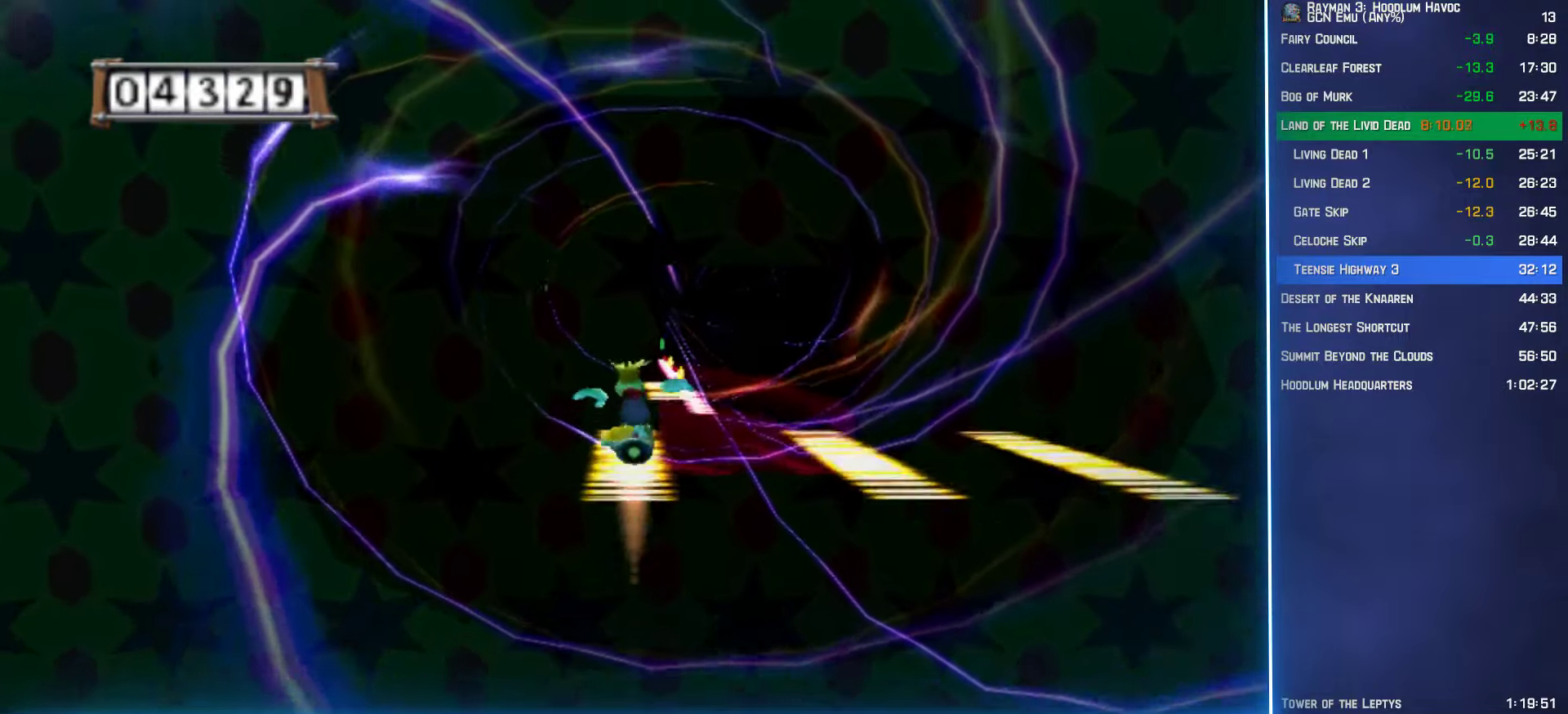
{"buttons": ["A"], "left_stick": "right", "right_stick": "center", "events": [[350, "A", "up"], [466, "A", "down"], [466, "left_stick", "right"]]}
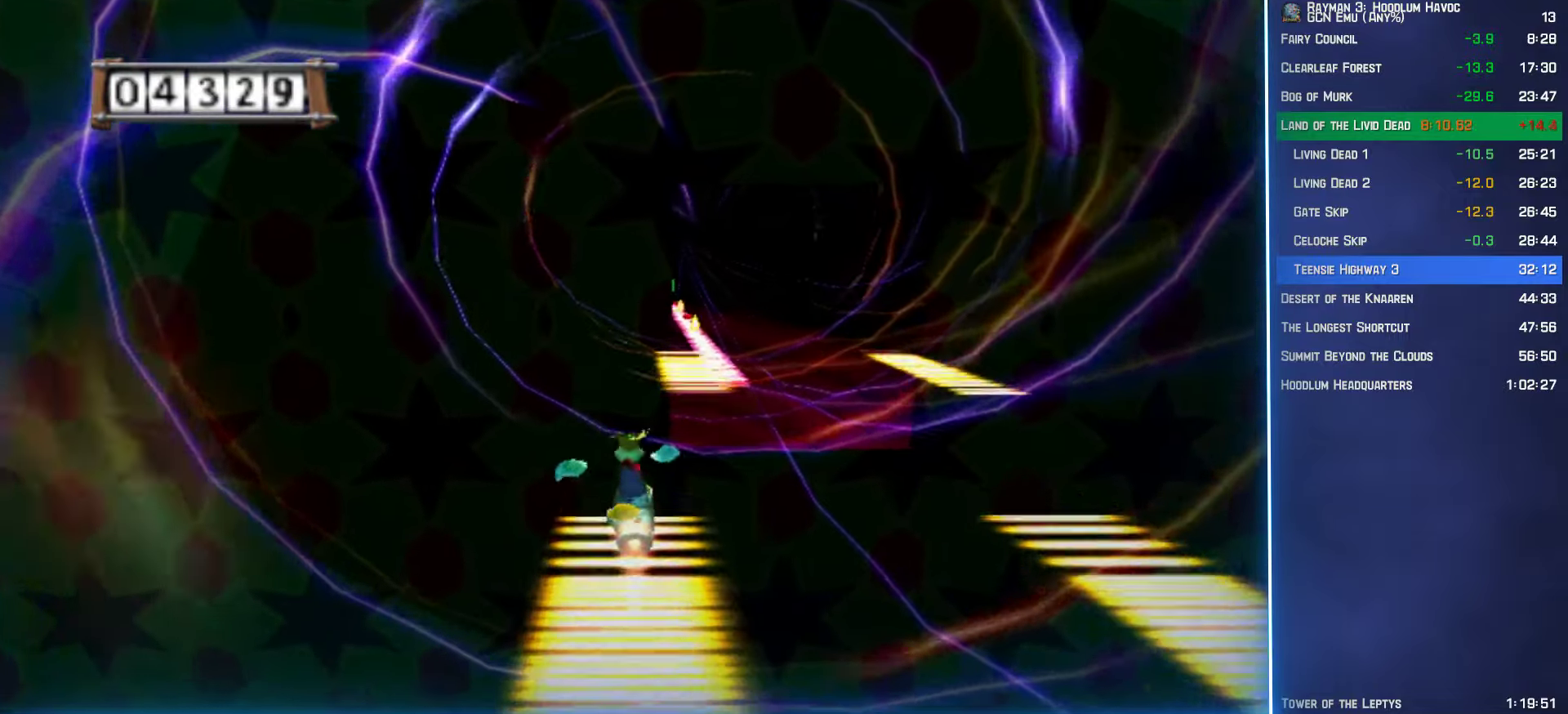
{"buttons": [], "left_stick": "center", "right_stick": "center", "events": [[183, "left_stick", "center"], [467, "A", "up"]]}
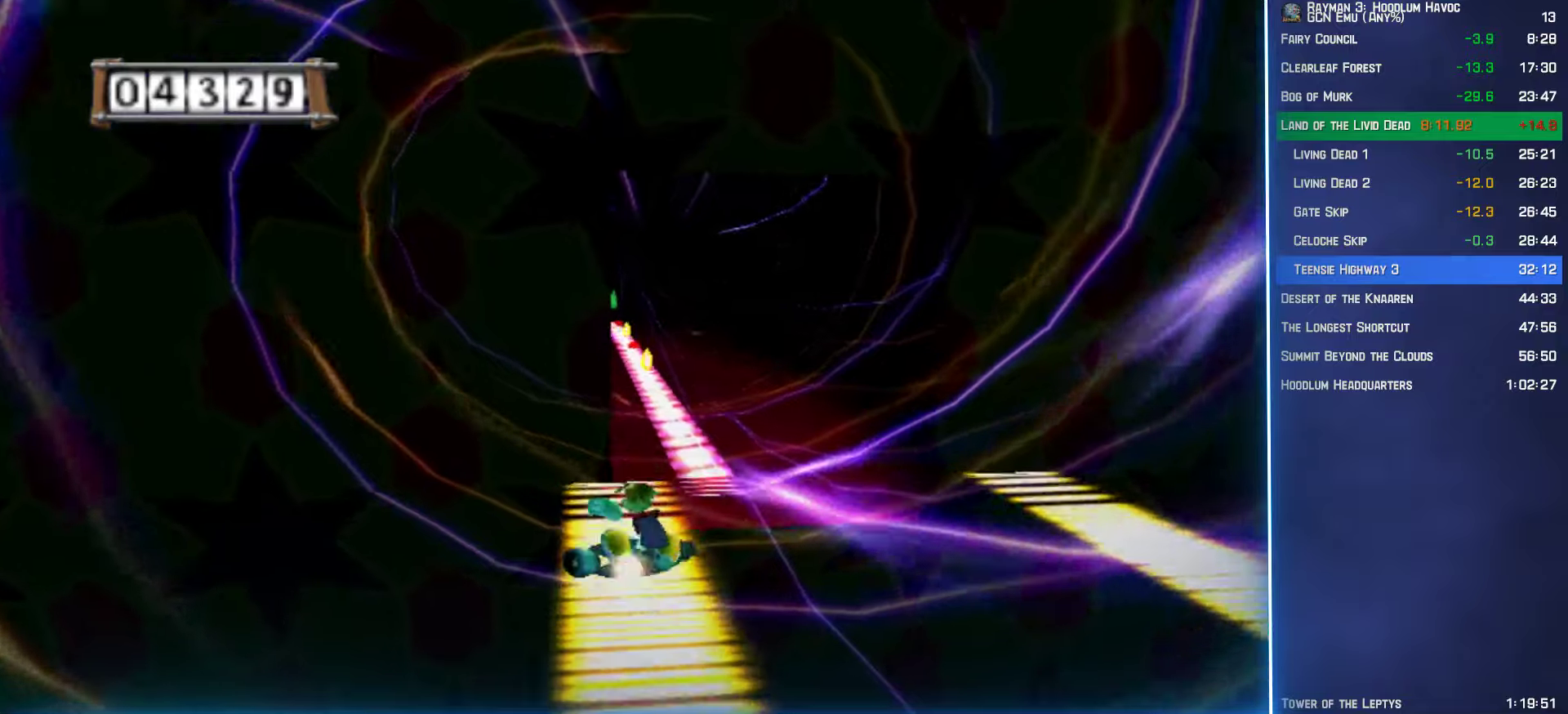
{"buttons": ["A"], "left_stick": "center", "right_stick": "center", "events": [[83, "left_stick", "right"], [100, "A", "down"], [433, "left_stick", "center"]]}
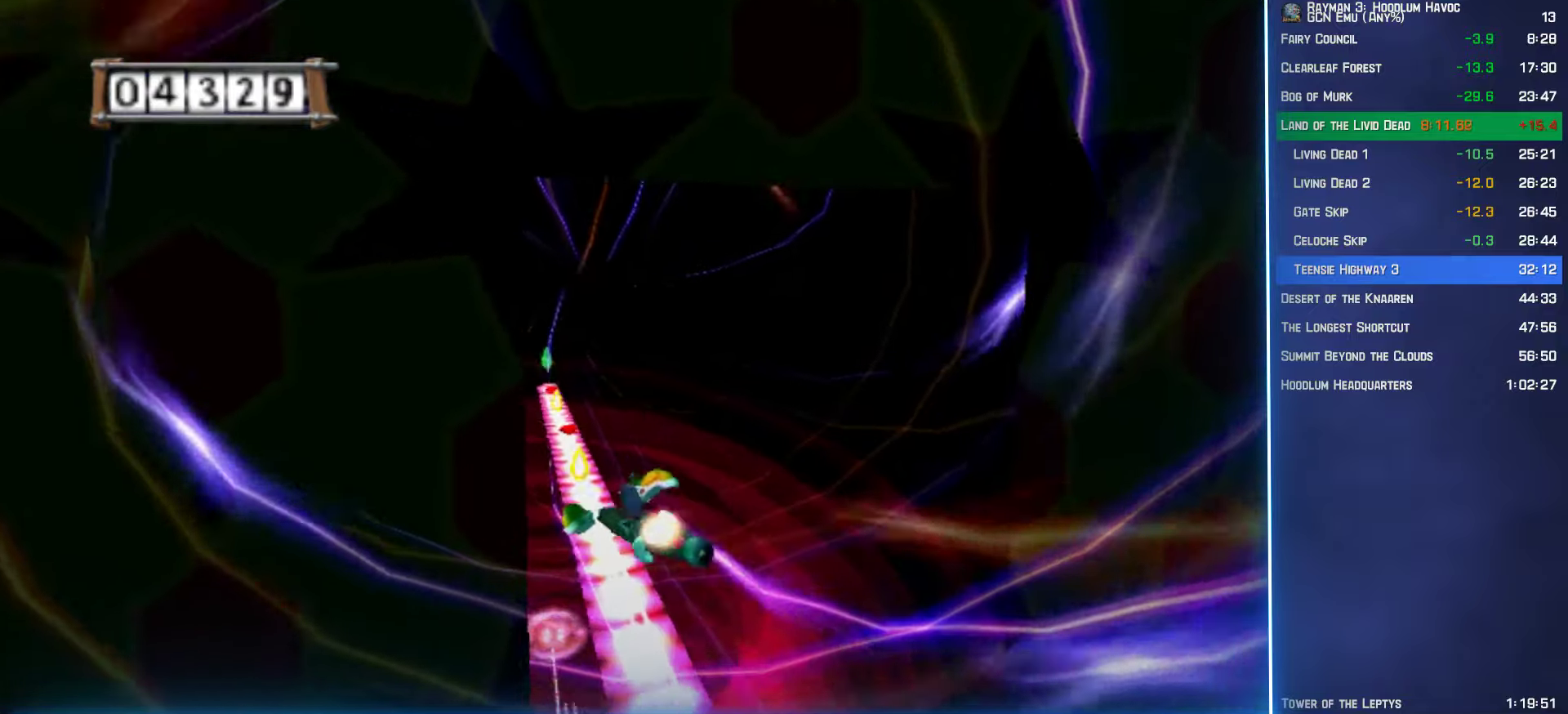
{"buttons": ["A"], "left_stick": "left", "right_stick": "center", "events": [[417, "A", "up"], [450, "left_stick", "left"], [483, "A", "down"]]}
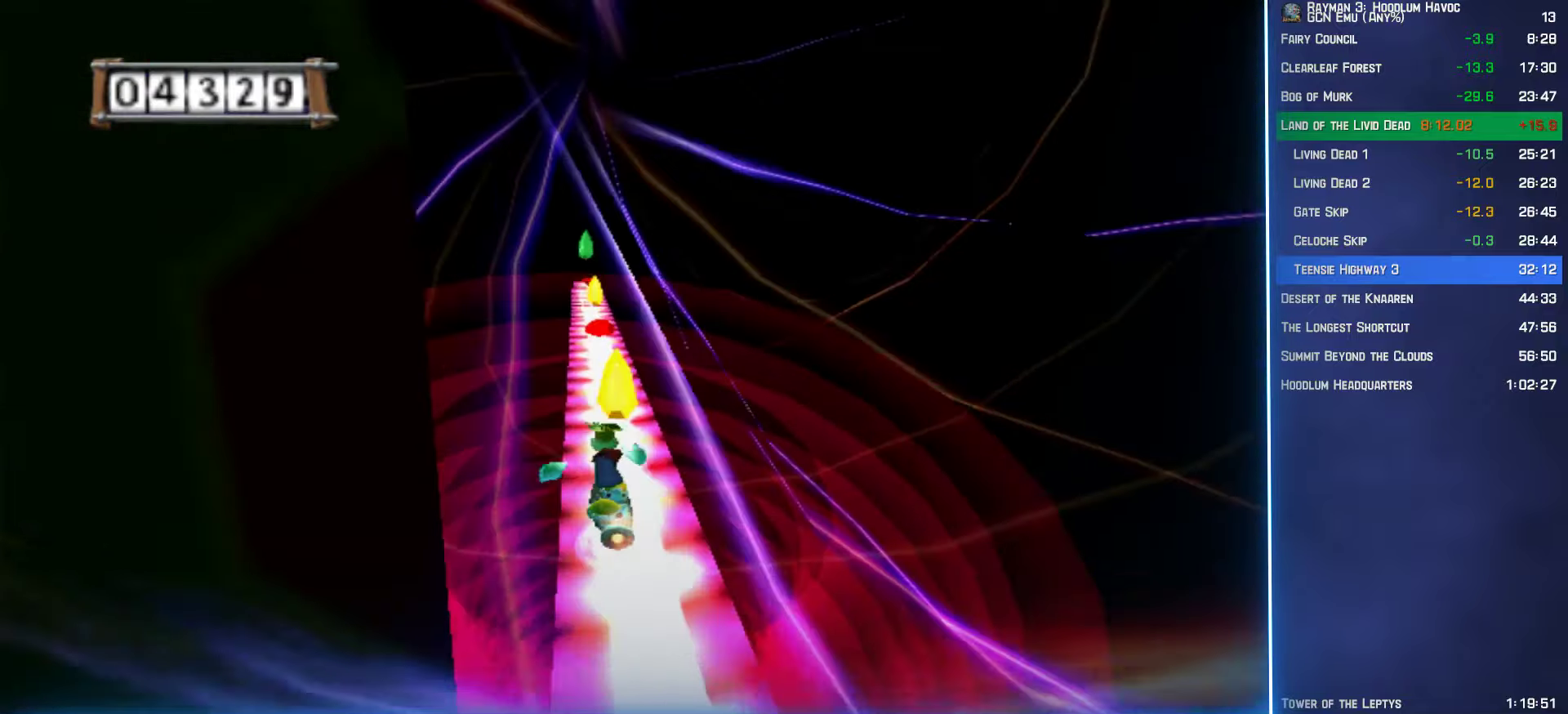
{"buttons": ["A"], "left_stick": "right", "right_stick": "center", "events": [[283, "left_stick", "center"], [367, "left_stick", "right"]]}
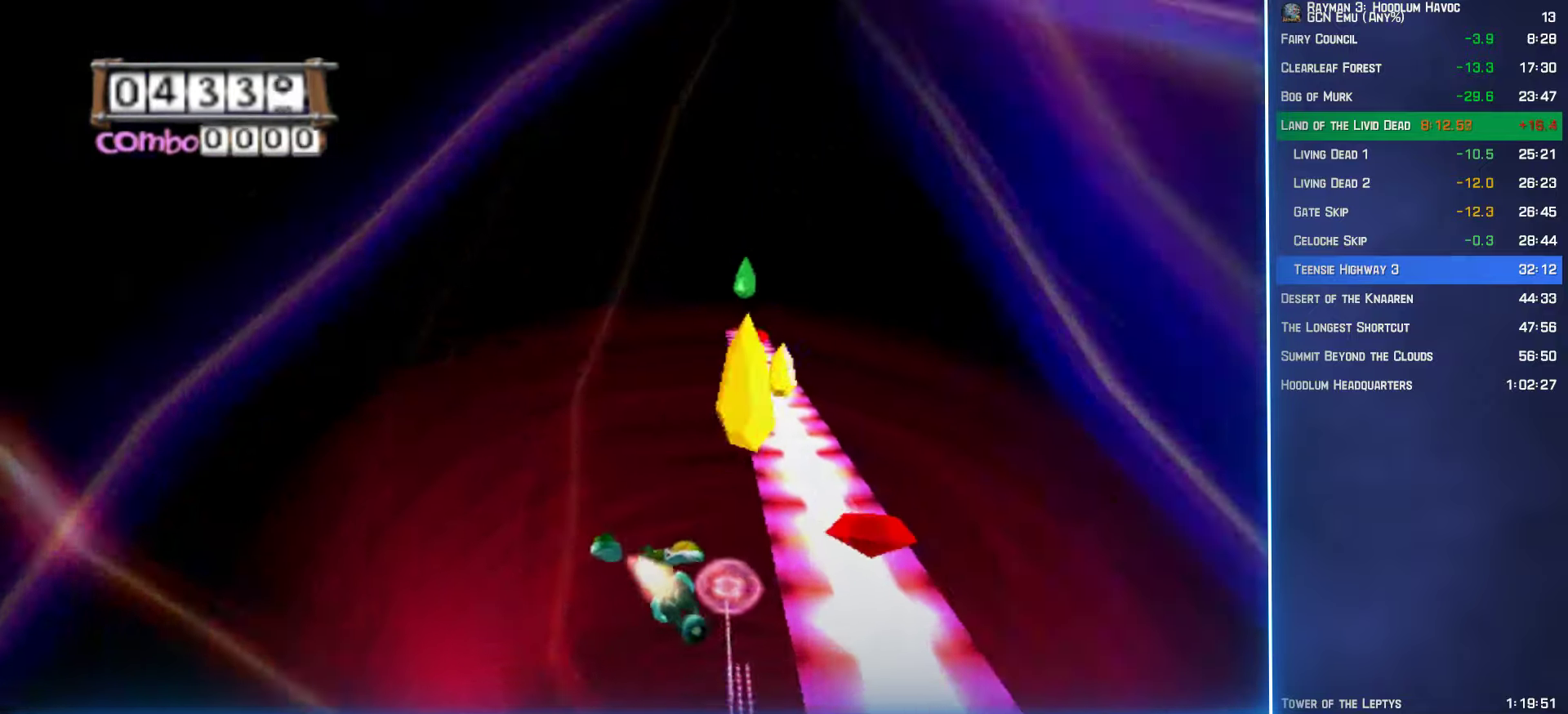
{"buttons": ["A"], "left_stick": "right", "right_stick": "center", "events": []}